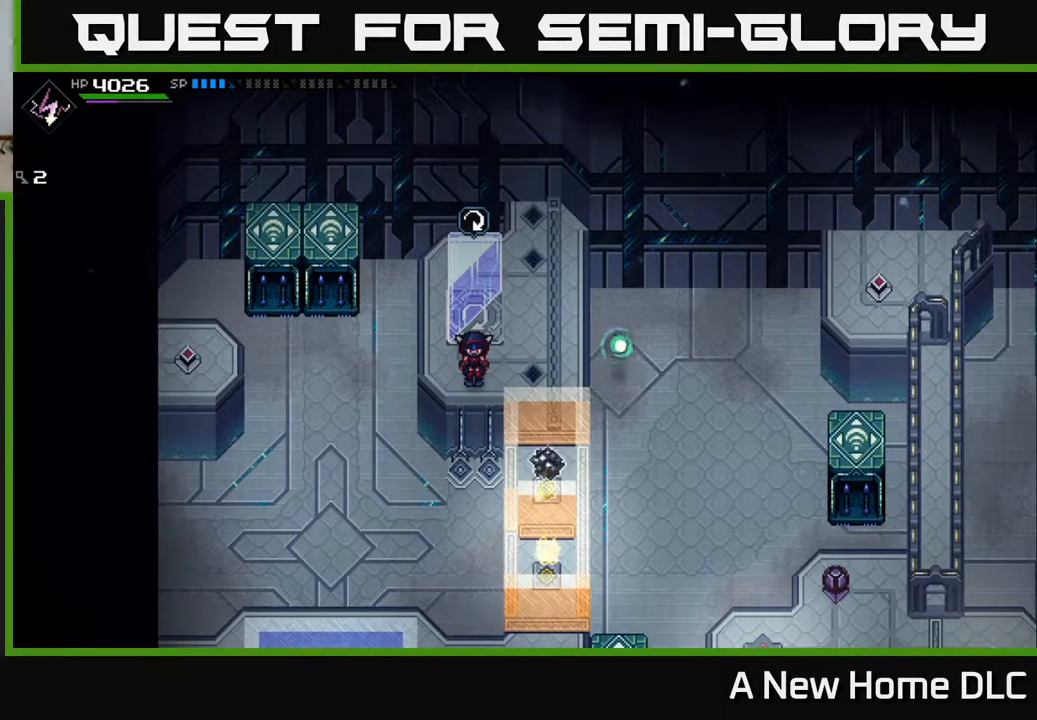
Gameplay with a controller (Xbox layout); each line is a JSON object with the inputs held at the frame after it. "events" lists button and stick changes between this image and that frame as [ms after this image, input, new state], when the widget could be followed in between.
{"buttons": [], "left_stick": "center", "right_stick": "down", "events": [[267, "right_stick", "down"]]}
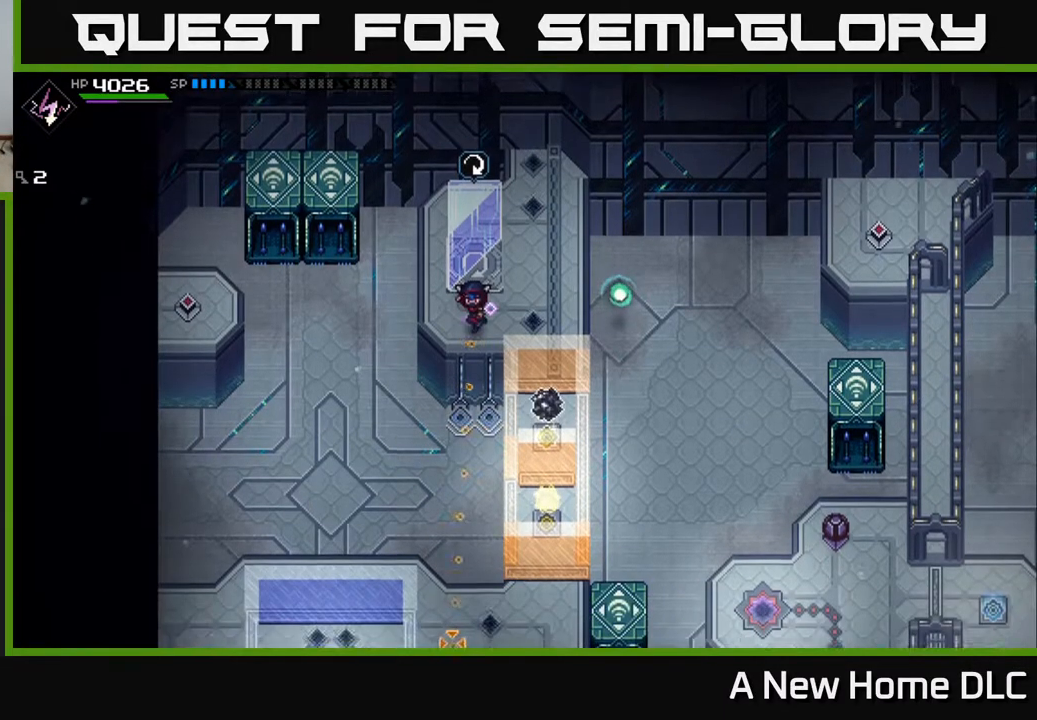
{"buttons": [], "left_stick": "right", "right_stick": "center", "events": [[100, "left_stick", "right"], [200, "right_stick", "center"]]}
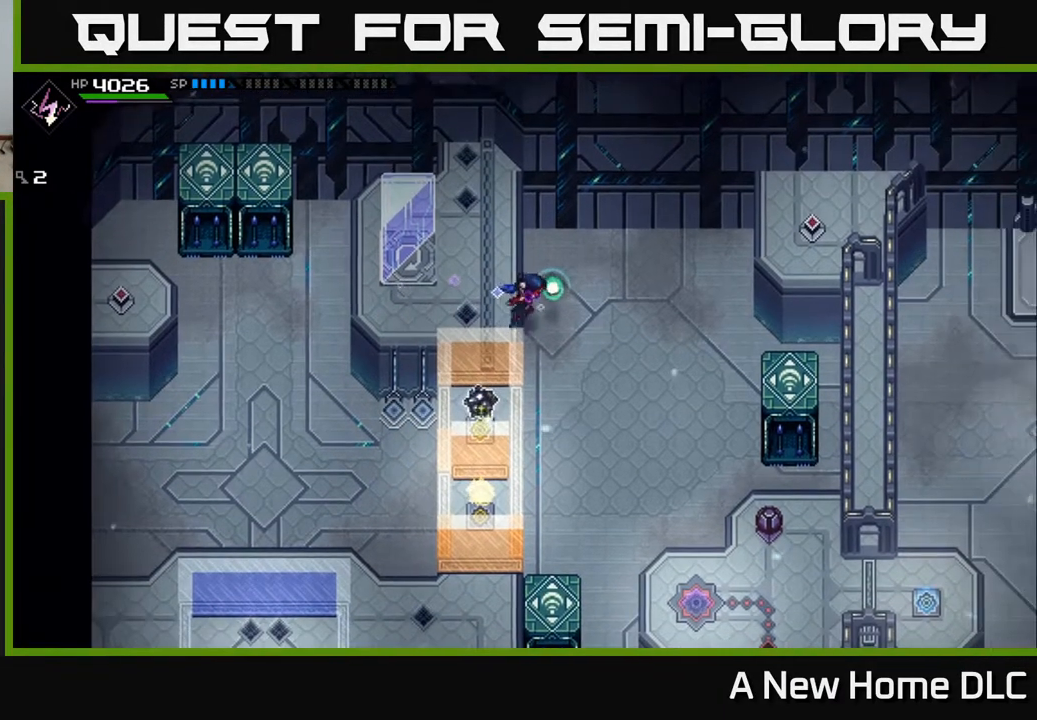
{"buttons": [], "left_stick": "down", "right_stick": "center", "events": [[67, "left_stick", "down-right"], [283, "left_stick", "down"], [283, "right_stick", "down"], [450, "right_stick", "center"]]}
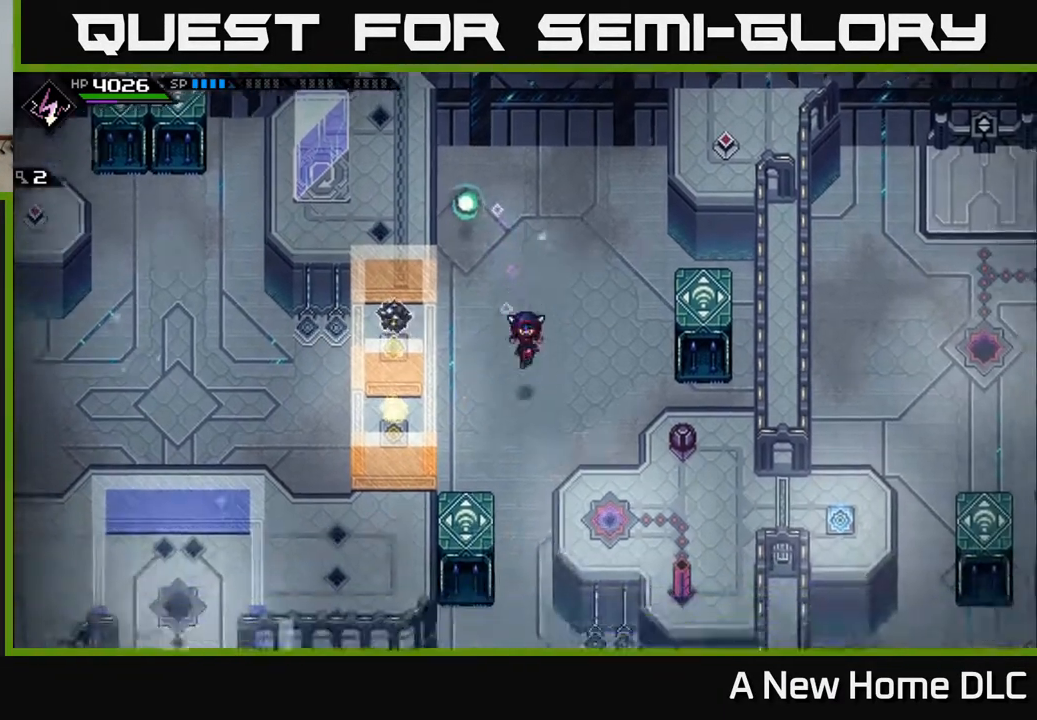
{"buttons": [], "left_stick": "down", "right_stick": "center", "events": []}
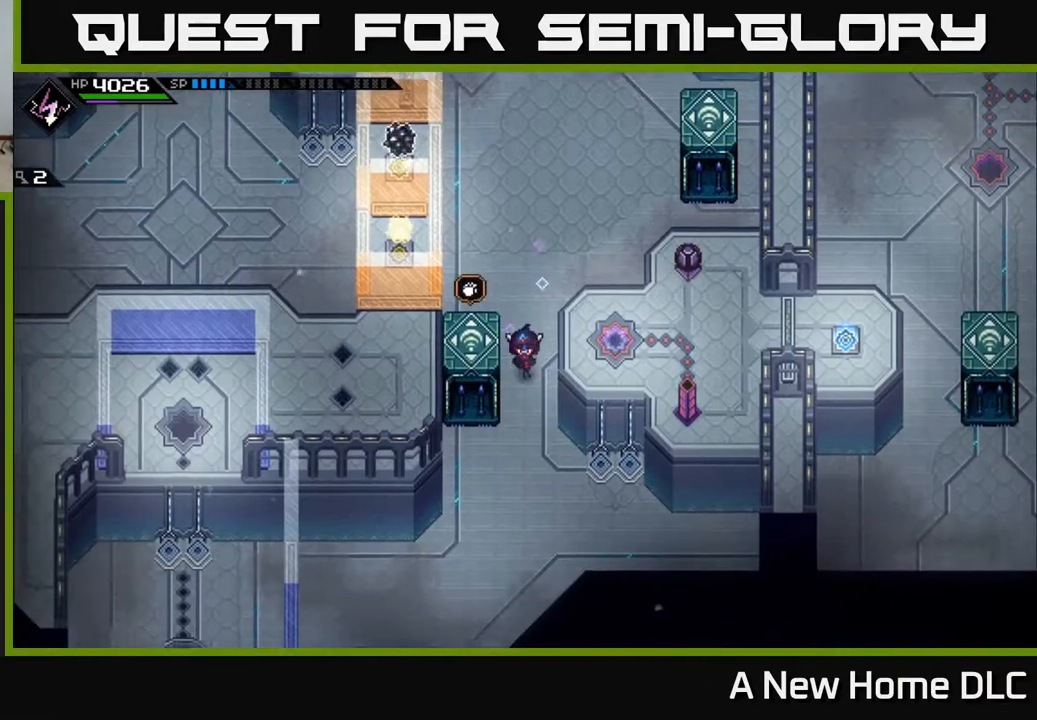
{"buttons": [], "left_stick": "center", "right_stick": "center", "events": [[283, "left_stick", "center"]]}
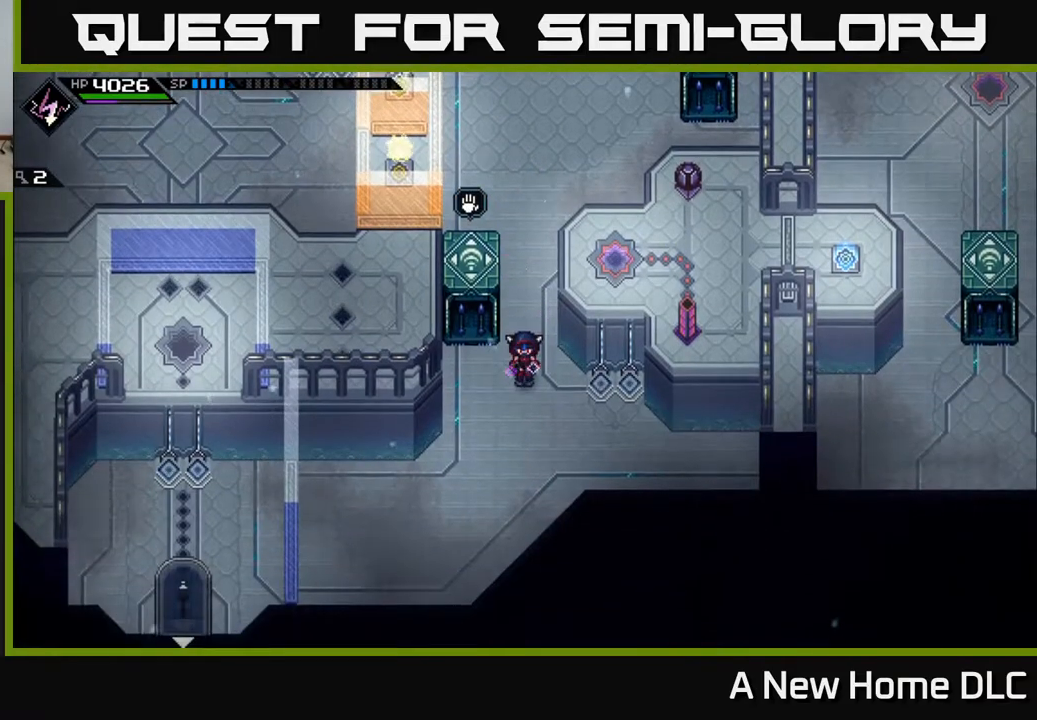
{"buttons": [], "left_stick": "center", "right_stick": "center", "events": []}
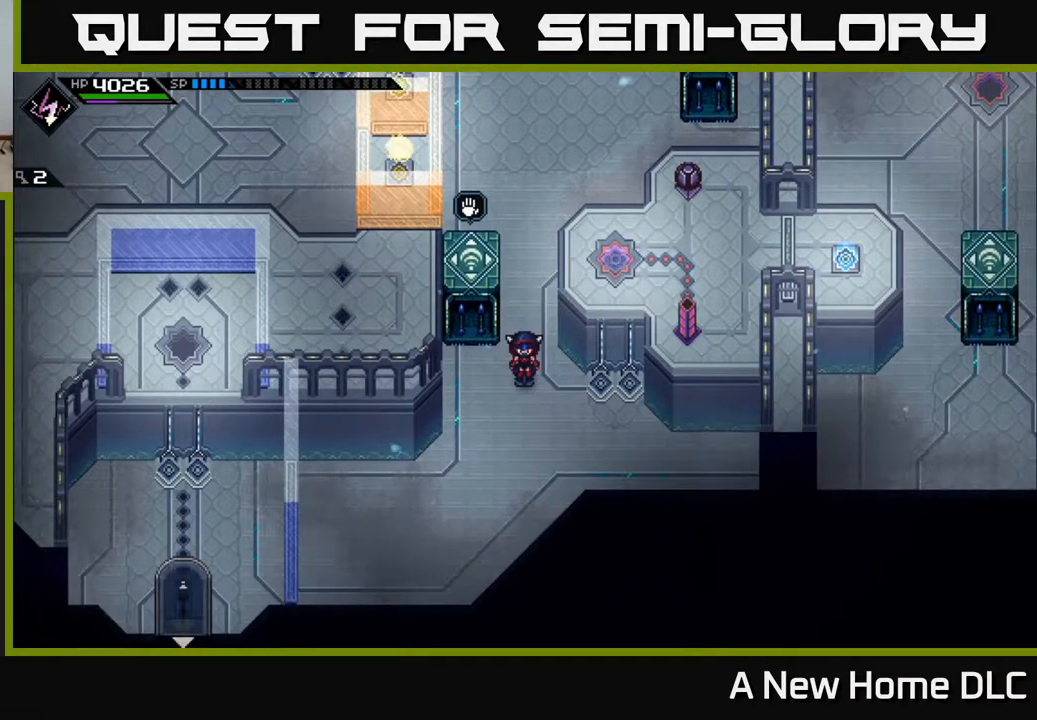
{"buttons": [], "left_stick": "up", "right_stick": "center", "events": [[100, "left_stick", "up"]]}
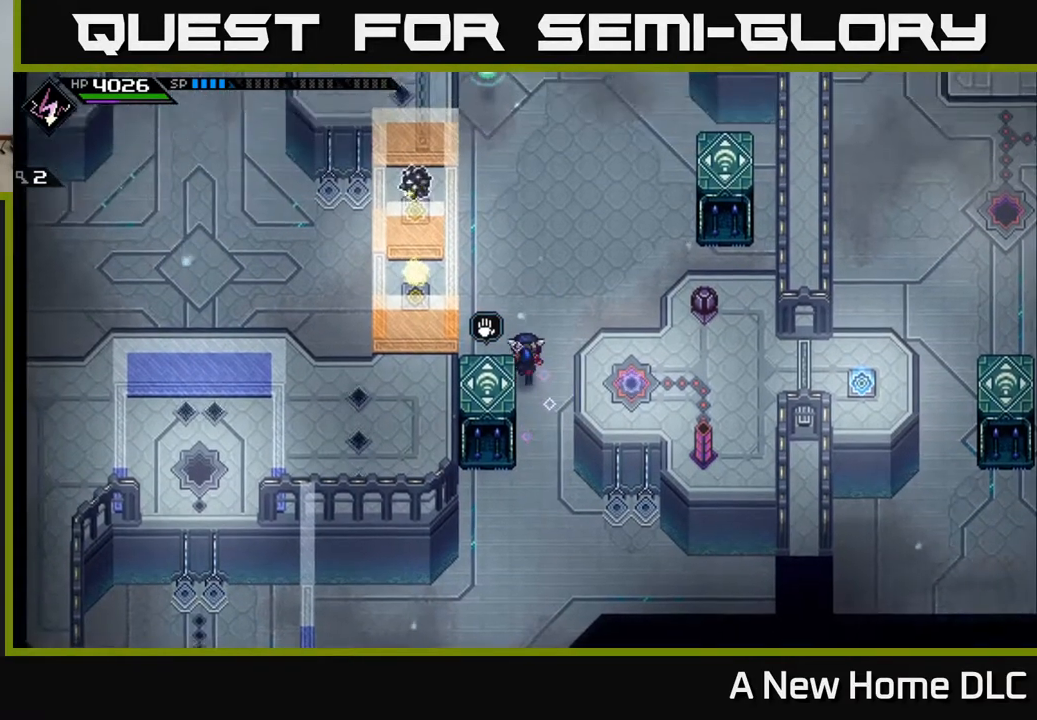
{"buttons": [], "left_stick": "center", "right_stick": "center", "events": [[233, "left_stick", "center"]]}
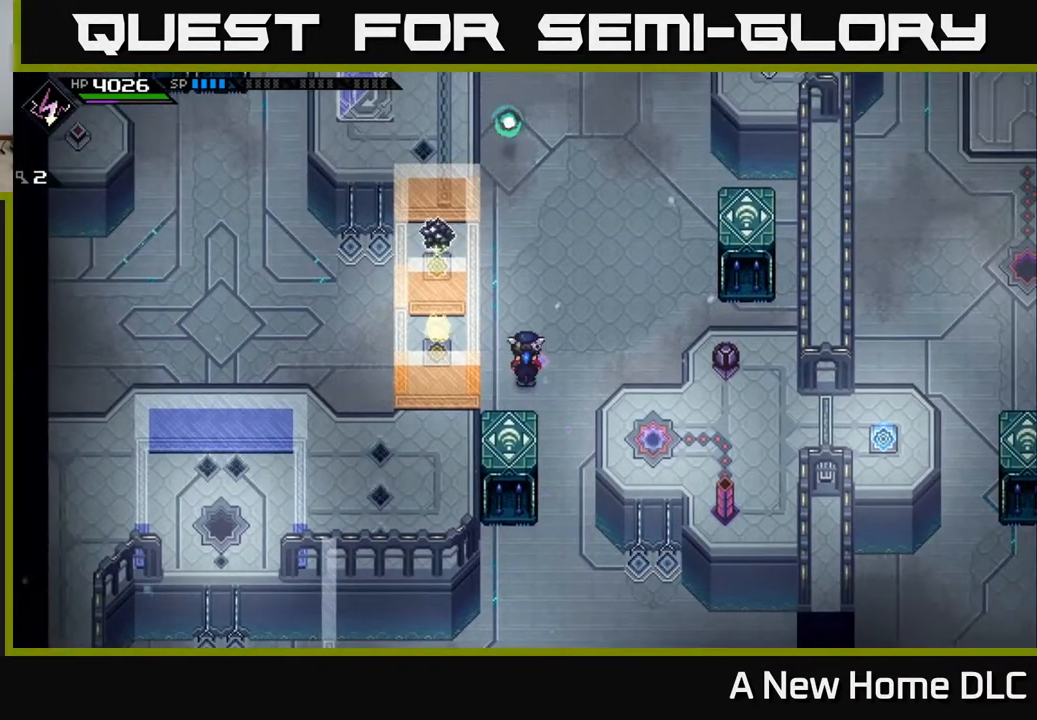
{"buttons": [], "left_stick": "center", "right_stick": "center", "events": [[83, "left_stick", "up"], [283, "left_stick", "center"]]}
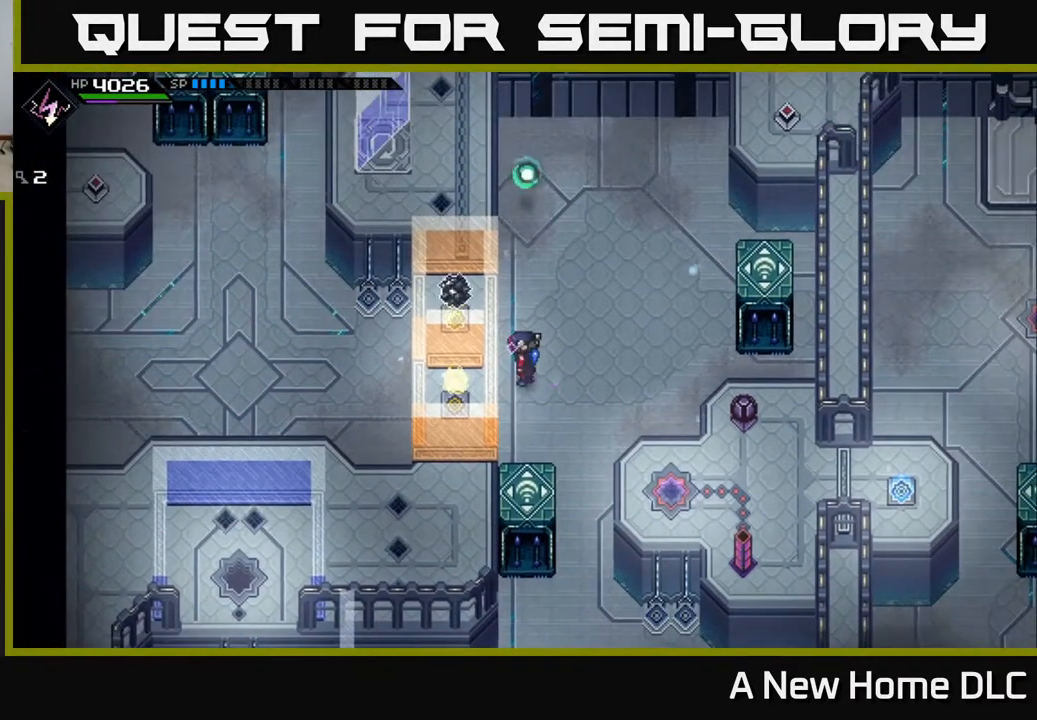
{"buttons": [], "left_stick": "center", "right_stick": "center", "events": []}
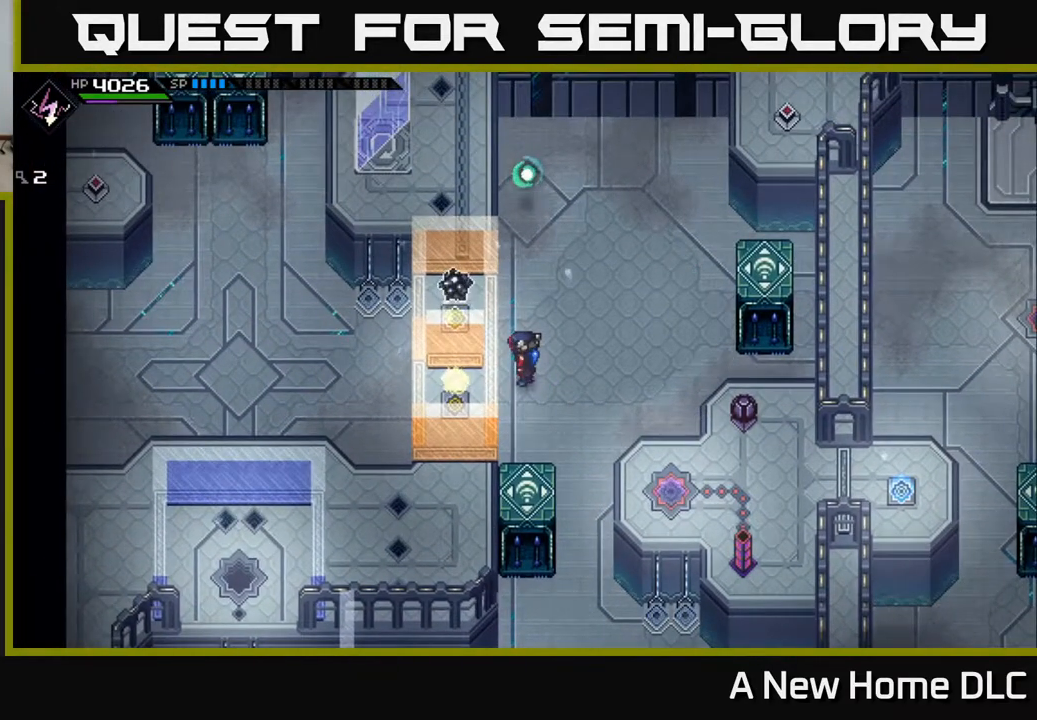
{"buttons": [], "left_stick": "center", "right_stick": "center", "events": []}
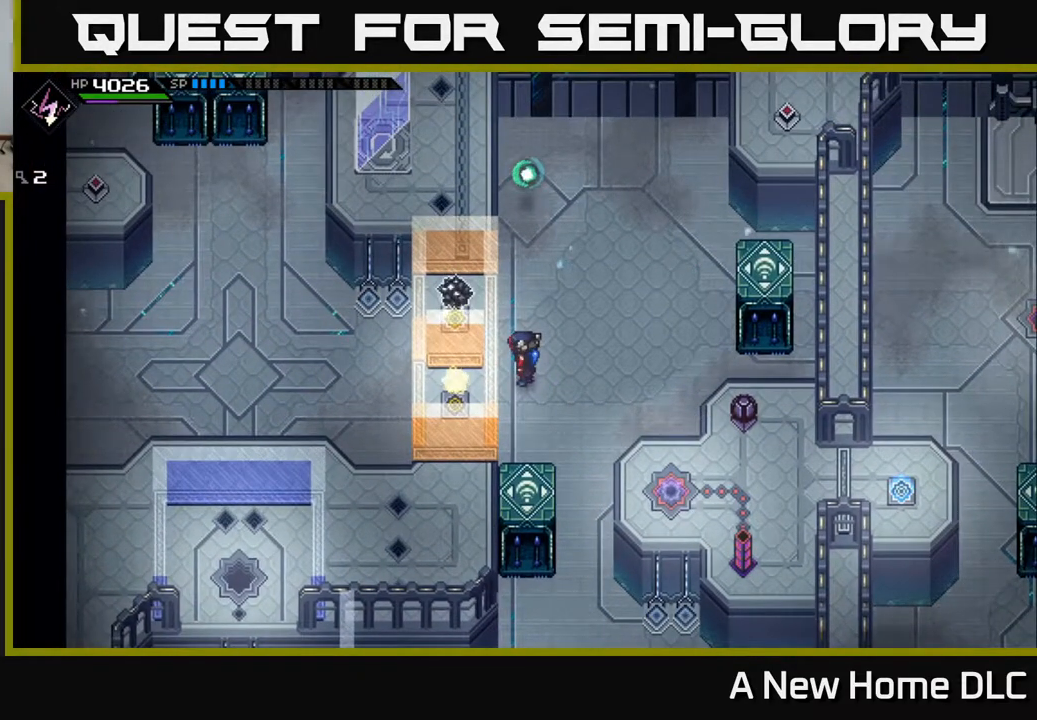
{"buttons": [], "left_stick": "center", "right_stick": "center", "events": [[250, "left_stick", "right"], [433, "left_stick", "center"]]}
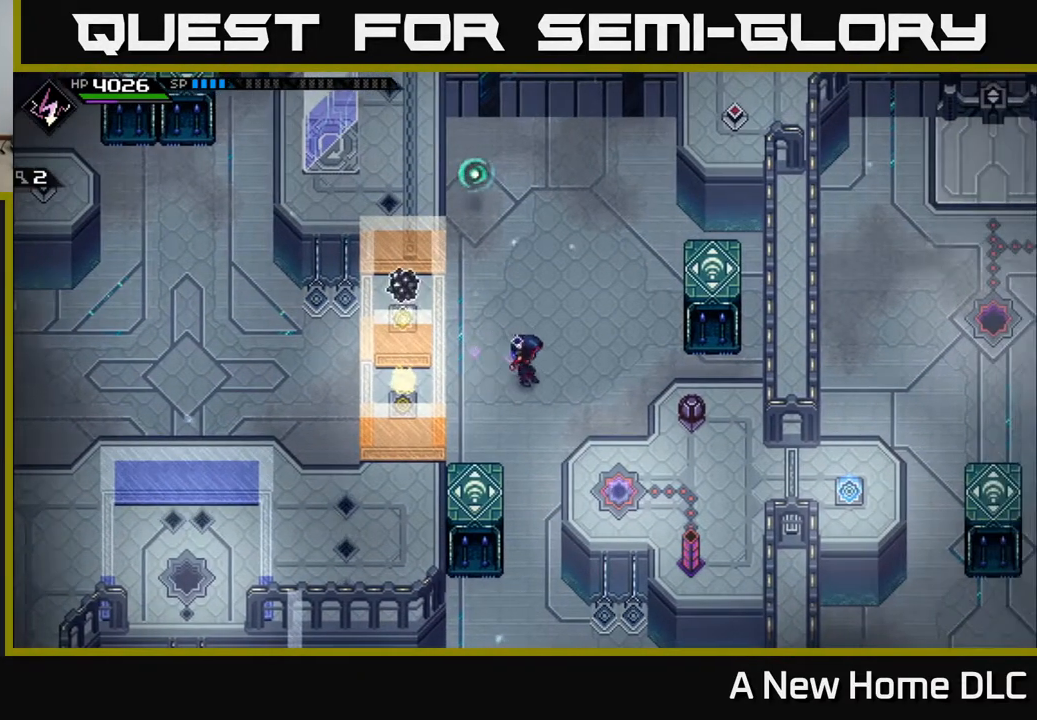
{"buttons": [], "left_stick": "center", "right_stick": "center", "events": []}
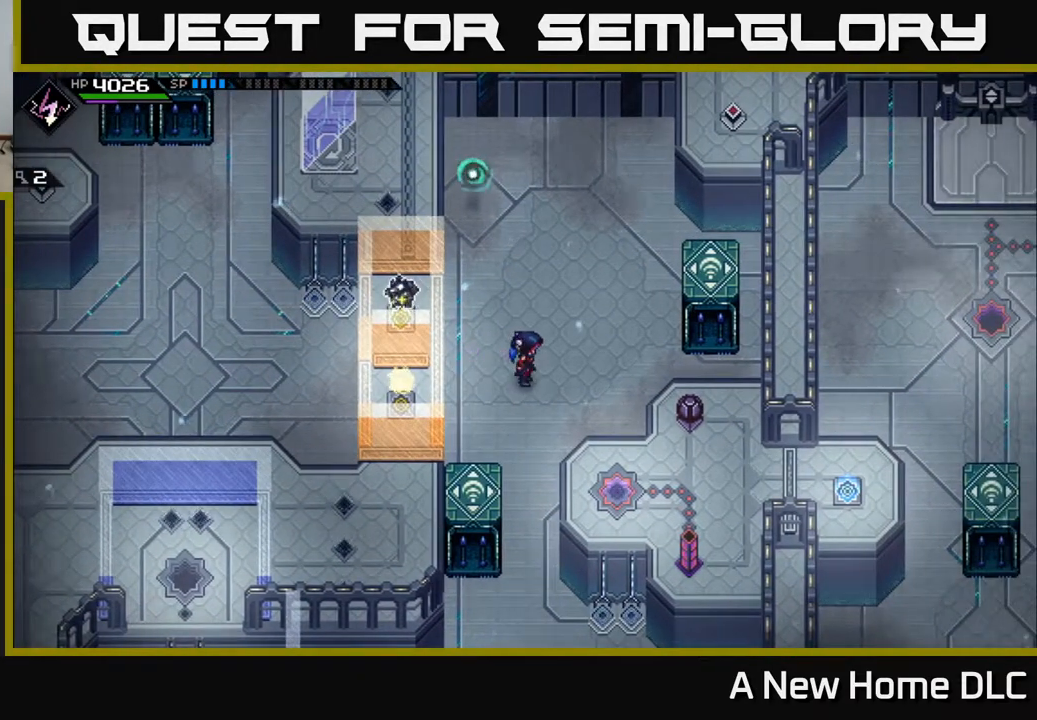
{"buttons": [], "left_stick": "down", "right_stick": "center", "events": [[450, "left_stick", "down"]]}
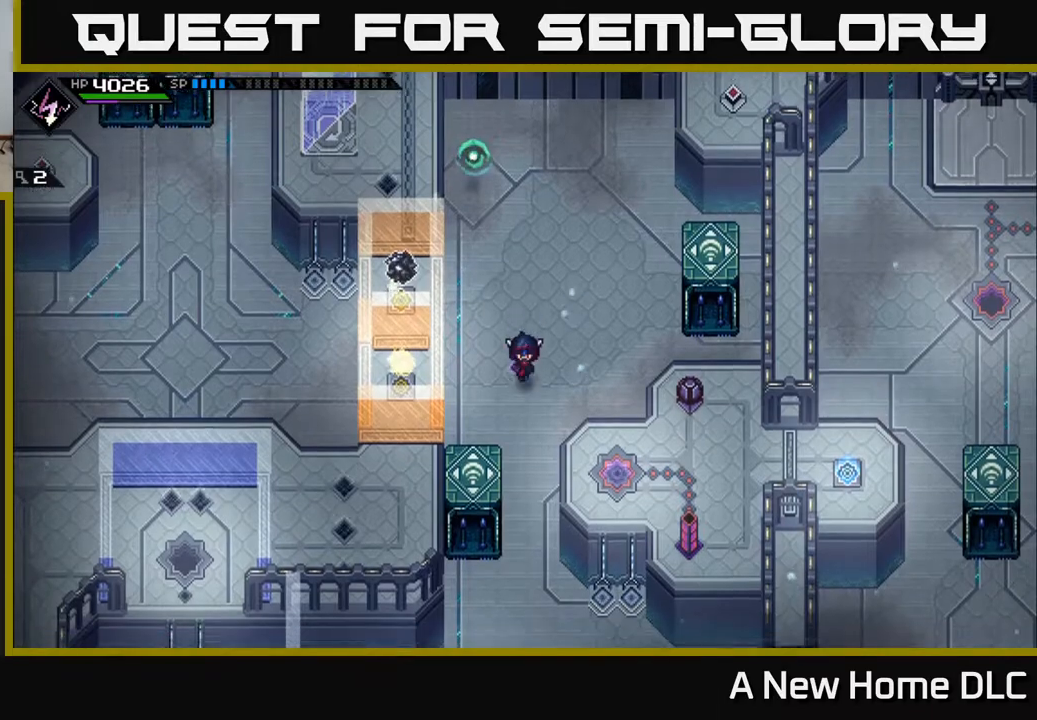
{"buttons": [], "left_stick": "down", "right_stick": "center", "events": []}
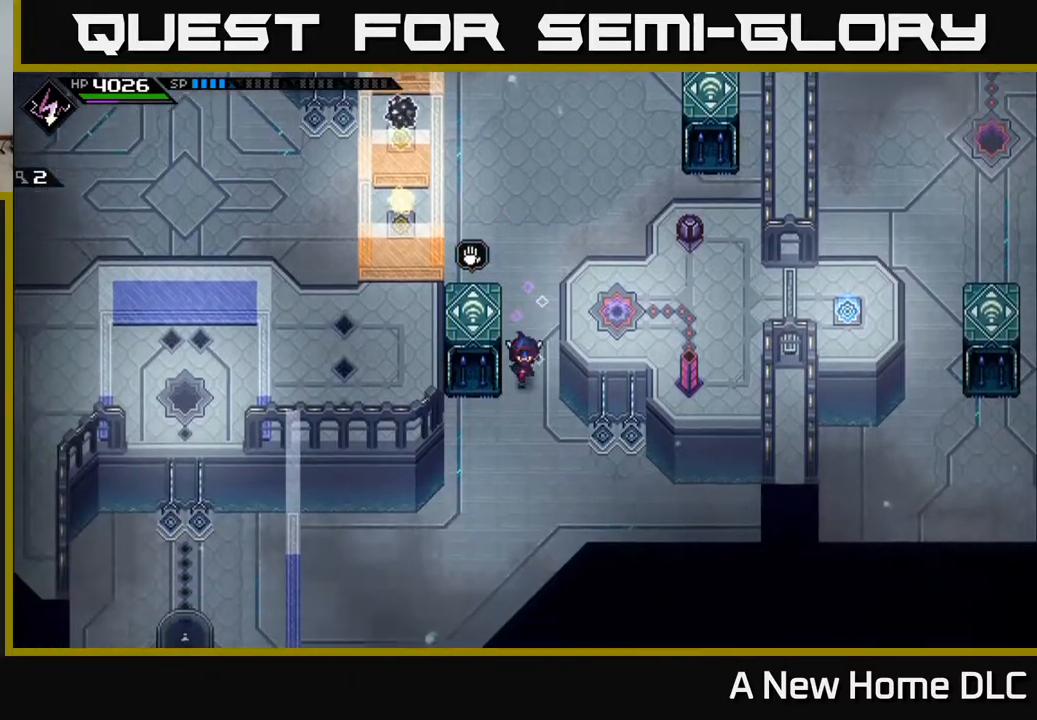
{"buttons": [], "left_stick": "up", "right_stick": "center", "events": [[117, "left_stick", "down-right"], [300, "left_stick", "right"], [450, "left_stick", "up"]]}
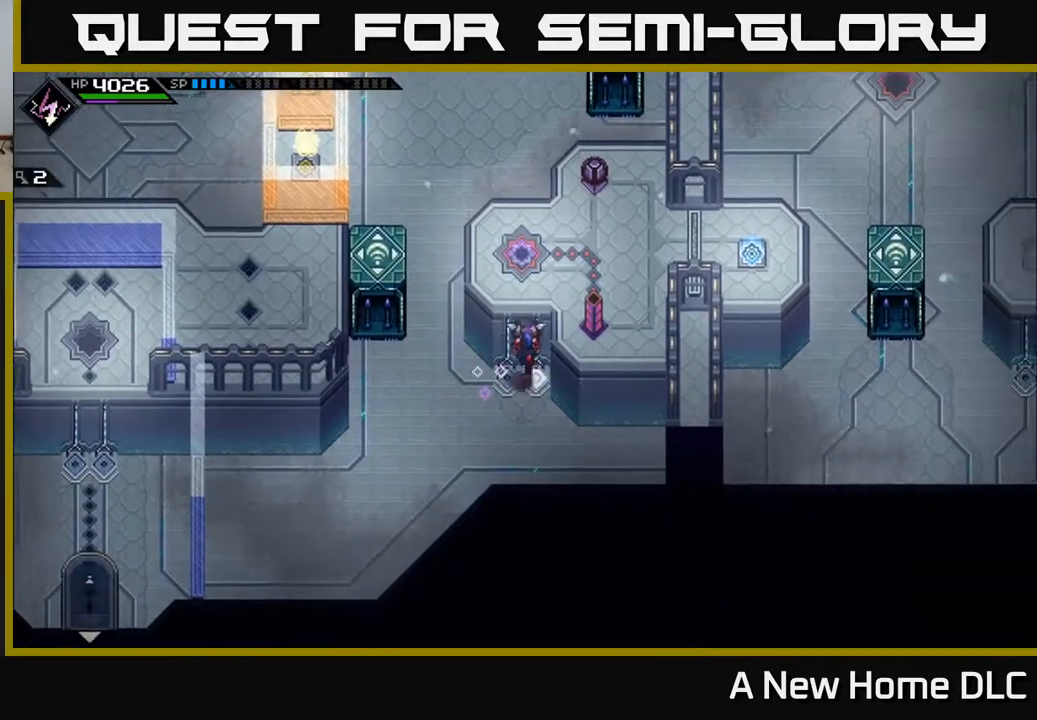
{"buttons": [], "left_stick": "up-left", "right_stick": "center", "events": [[450, "left_stick", "up-left"]]}
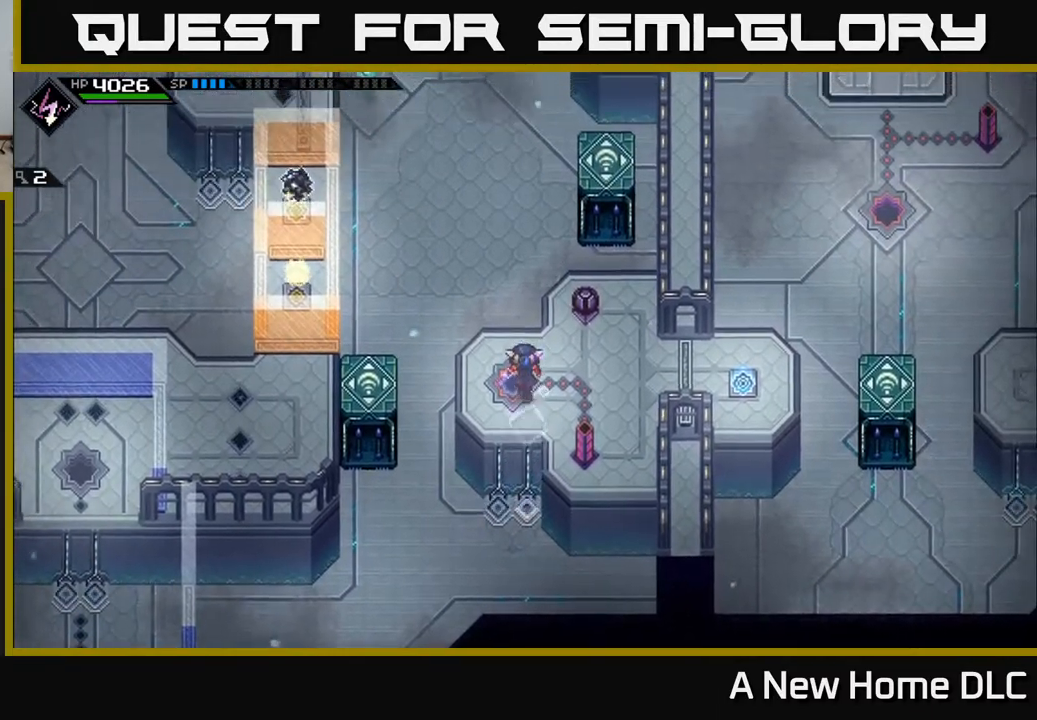
{"buttons": [], "left_stick": "left", "right_stick": "center", "events": [[33, "left_stick", "left"]]}
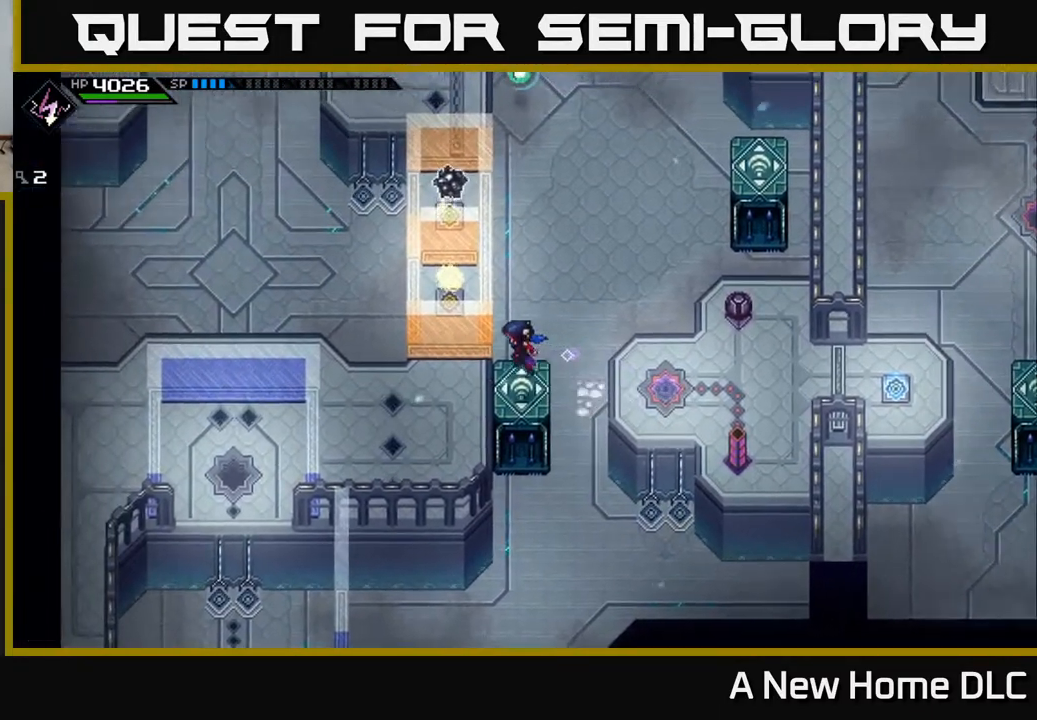
{"buttons": [], "left_stick": "up-left", "right_stick": "center", "events": [[333, "left_stick", "up-left"]]}
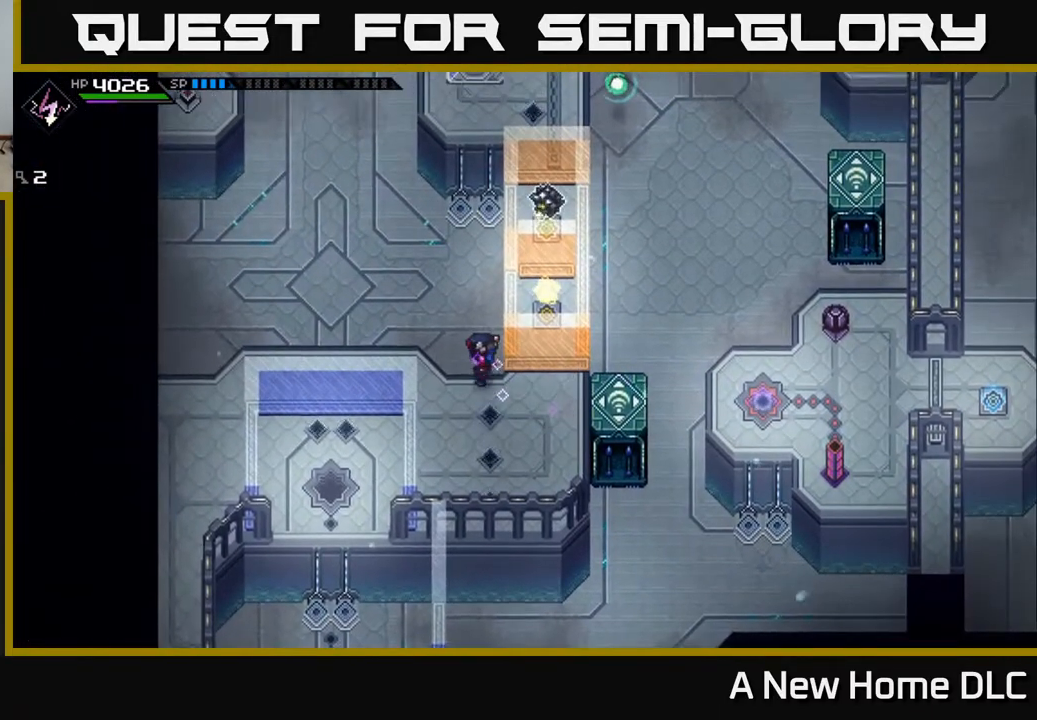
{"buttons": [], "left_stick": "up", "right_stick": "center", "events": [[17, "left_stick", "center"], [383, "left_stick", "up"]]}
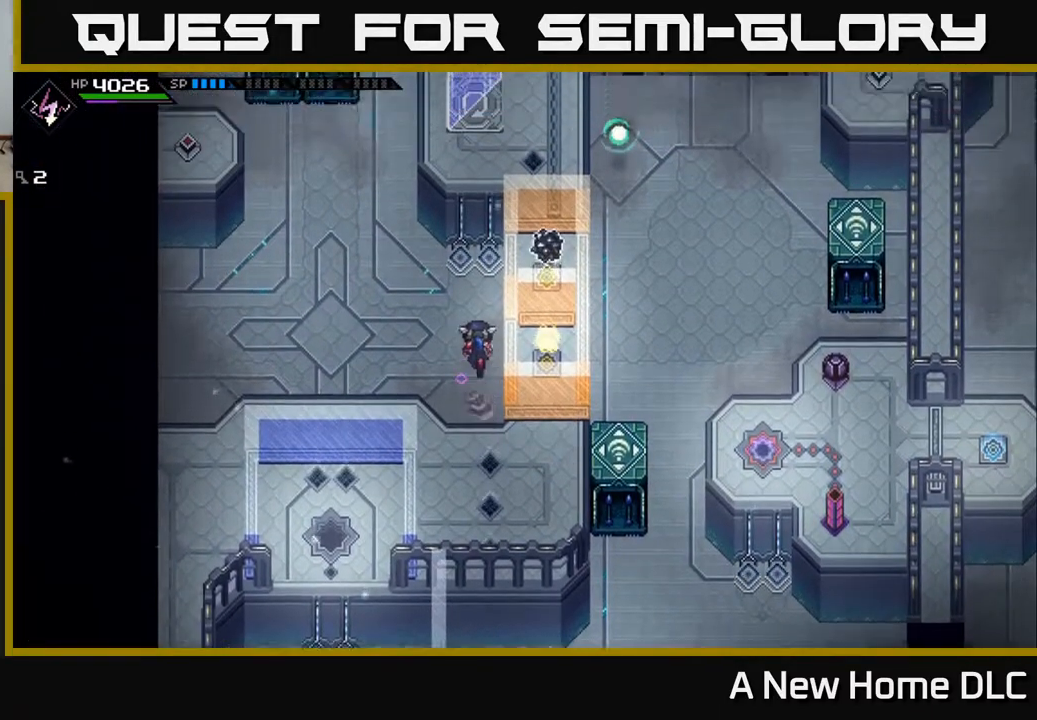
{"buttons": [], "left_stick": "up", "right_stick": "center", "events": []}
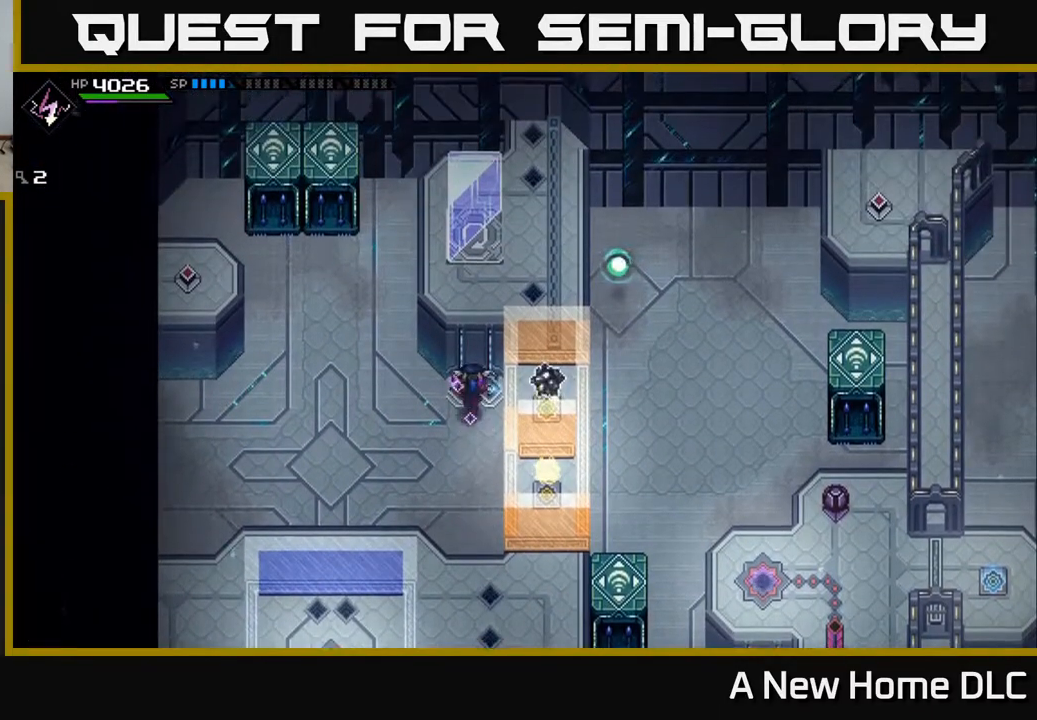
{"buttons": [], "left_stick": "up", "right_stick": "center", "events": []}
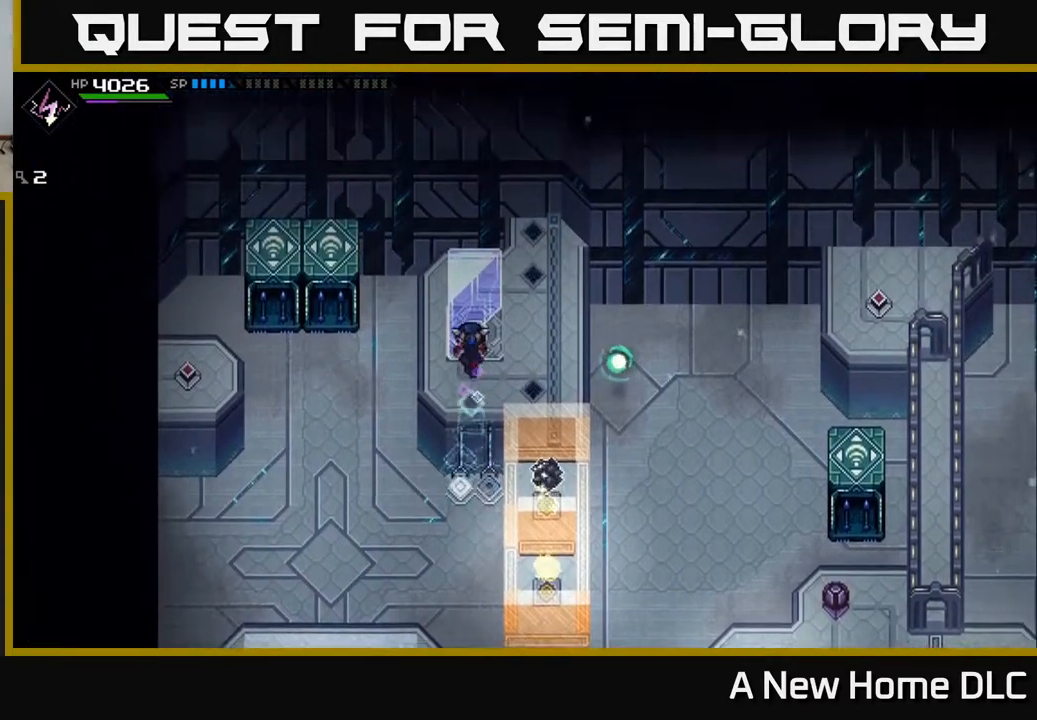
{"buttons": [], "left_stick": "up", "right_stick": "center", "events": [[117, "left_stick", "center"], [150, "A", "down"], [233, "A", "up"], [433, "left_stick", "up"]]}
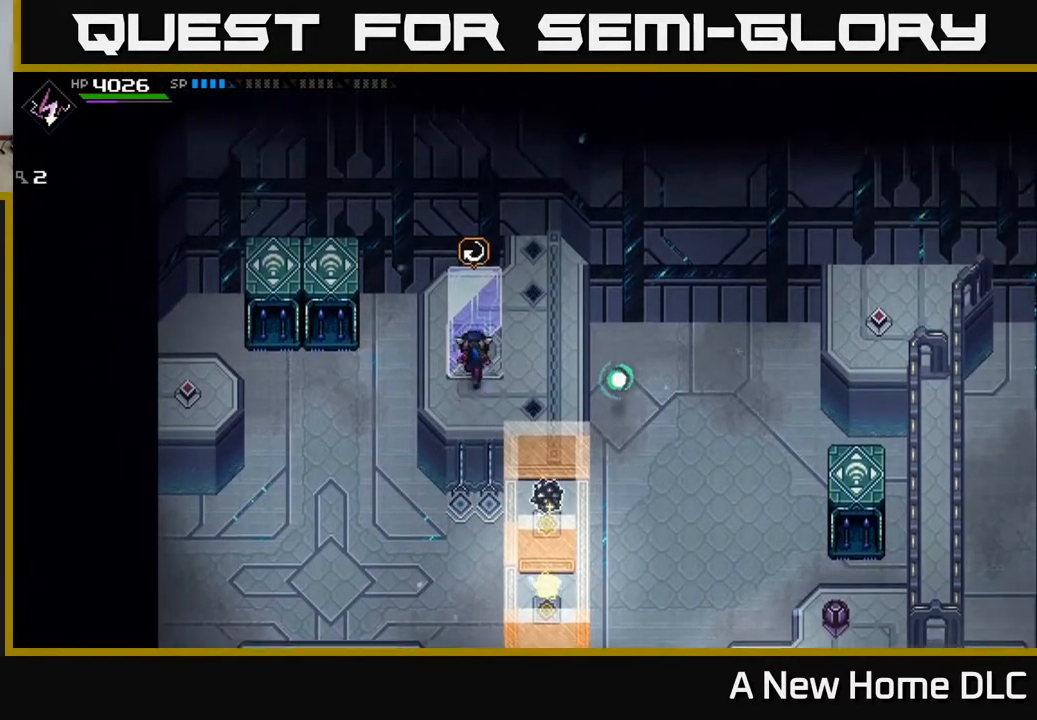
{"buttons": [], "left_stick": "center", "right_stick": "center", "events": [[67, "A", "down"], [100, "left_stick", "center"], [200, "A", "up"]]}
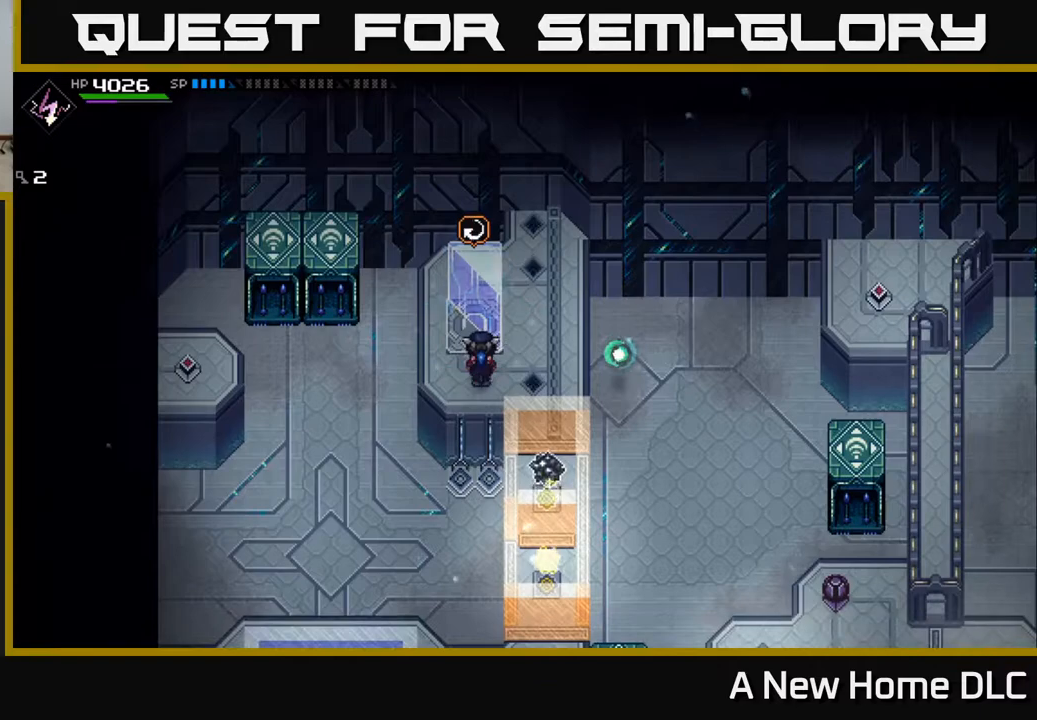
{"buttons": [], "left_stick": "center", "right_stick": "center", "events": []}
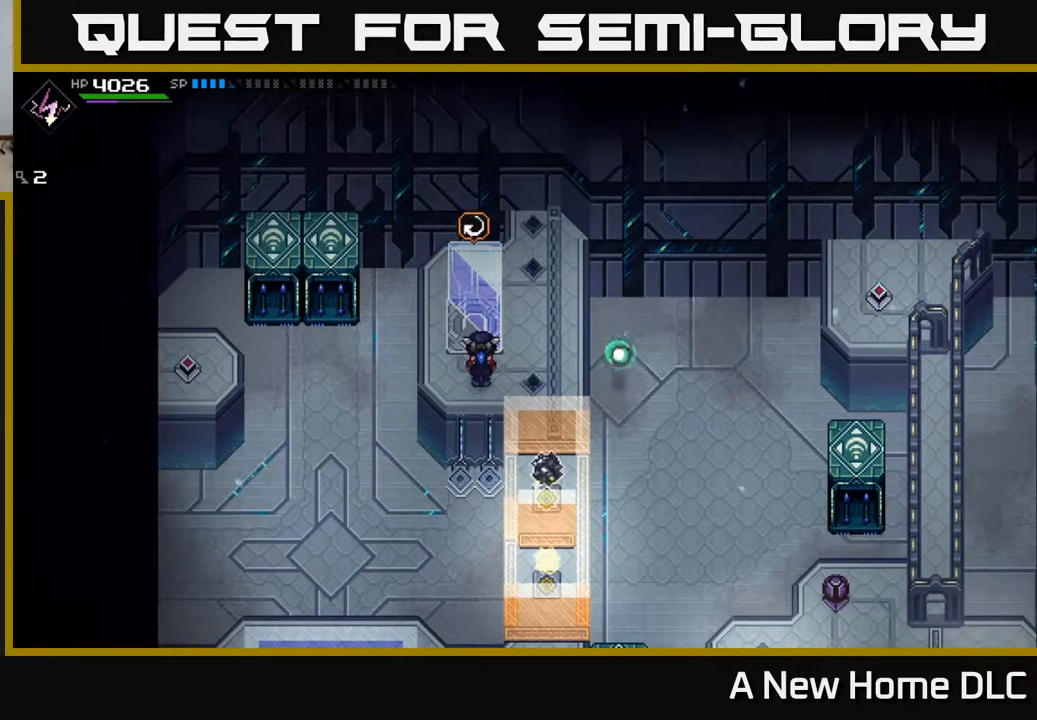
{"buttons": [], "left_stick": "center", "right_stick": "center", "events": [[50, "left_stick", "right"], [250, "left_stick", "center"]]}
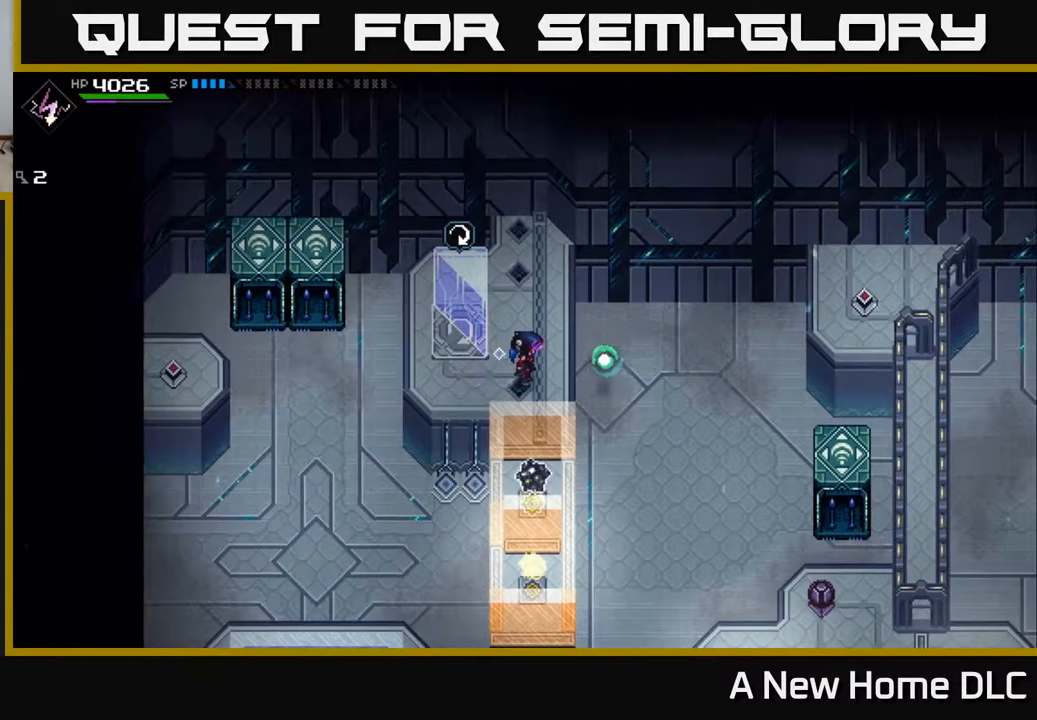
{"buttons": [], "left_stick": "center", "right_stick": "center", "events": []}
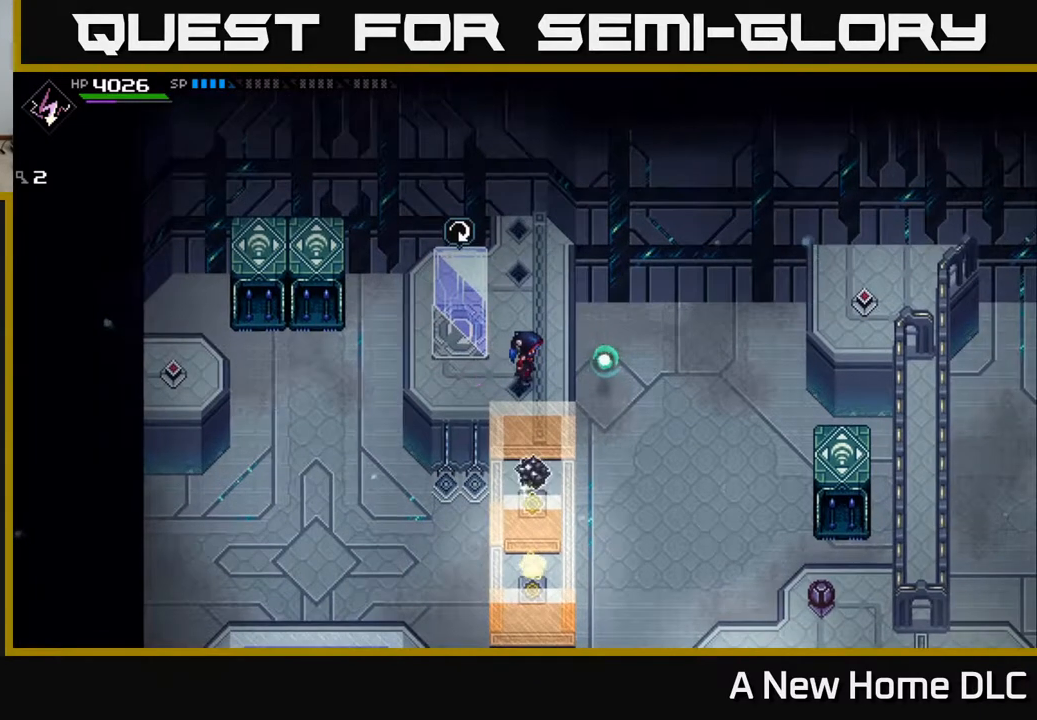
{"buttons": [], "left_stick": "center", "right_stick": "center", "events": []}